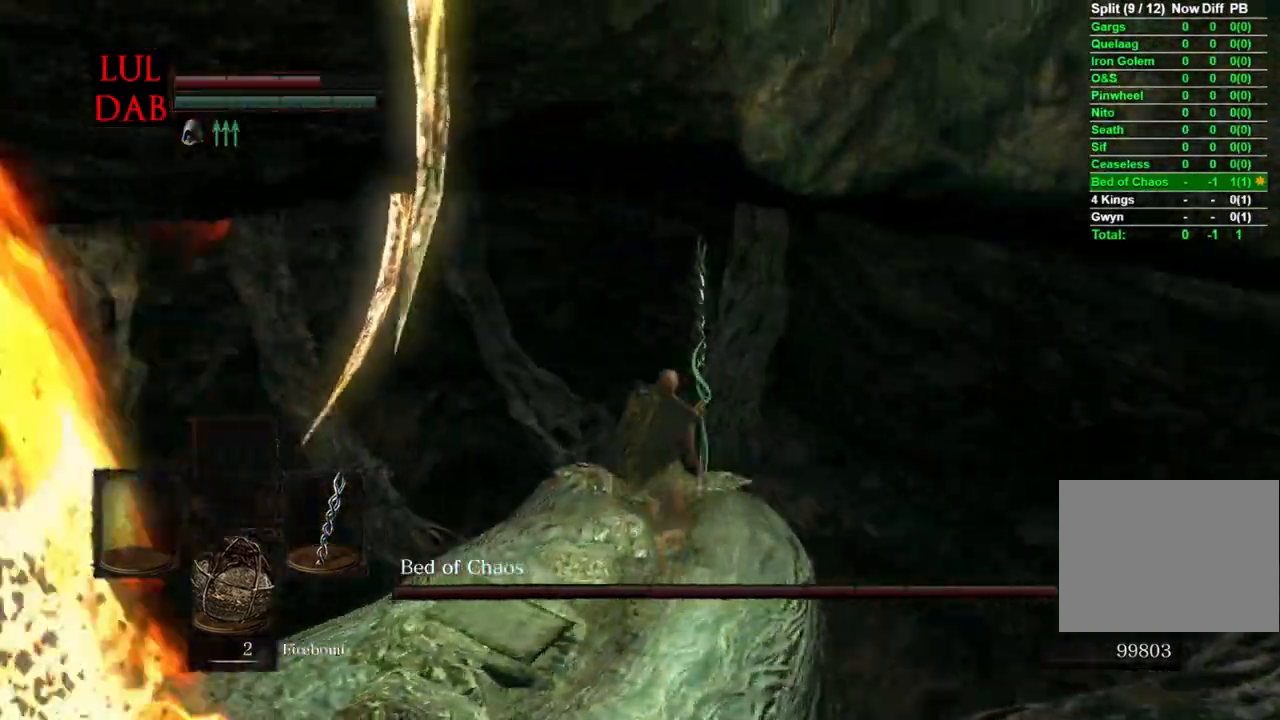
Gameplay with a controller (PlayStation layout); each line is a JSON object with the inputs held at the frame after it (dt_ms = milliseconds from this image to that frame). "events" lists button and stick changes between this image and that frame as [ms after this image, input, new state], when the widget could be followed in between.
{"dt_ms": 500, "buttons": [], "left_stick": "center", "right_stick": "left"}
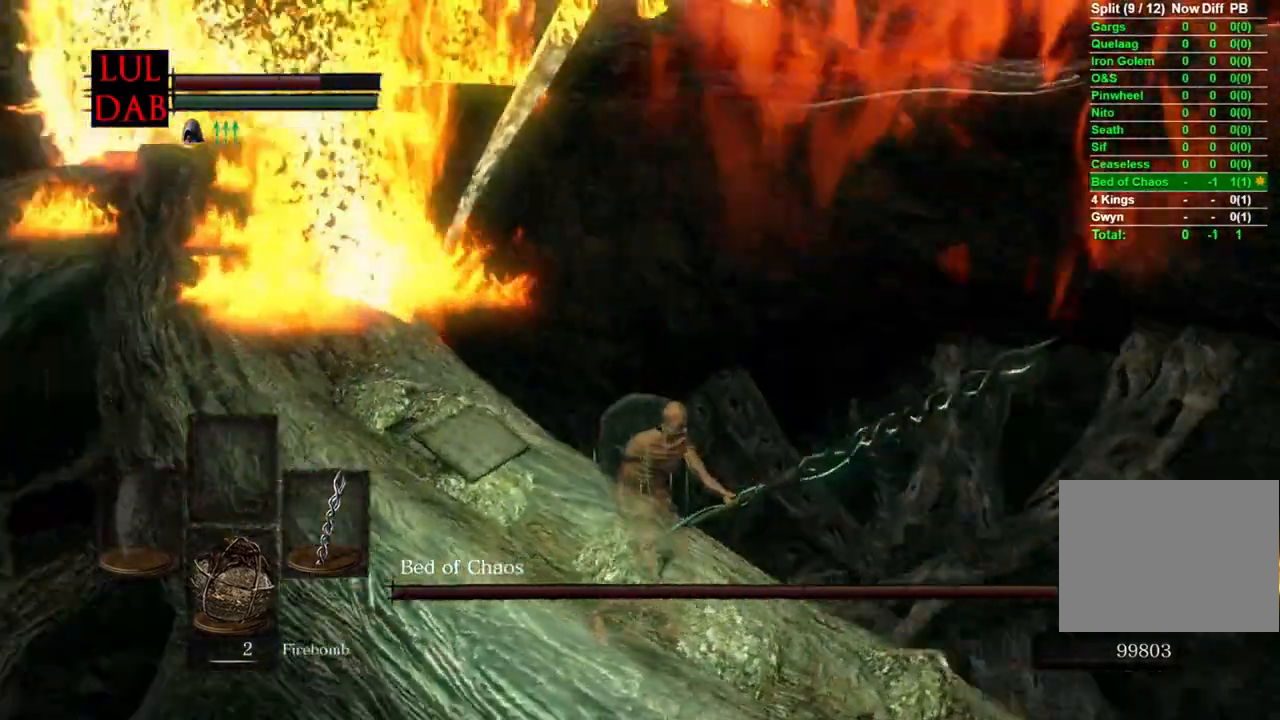
{"dt_ms": 500, "buttons": [], "left_stick": "up", "right_stick": "left", "events": [[333, "left_stick", "up"]]}
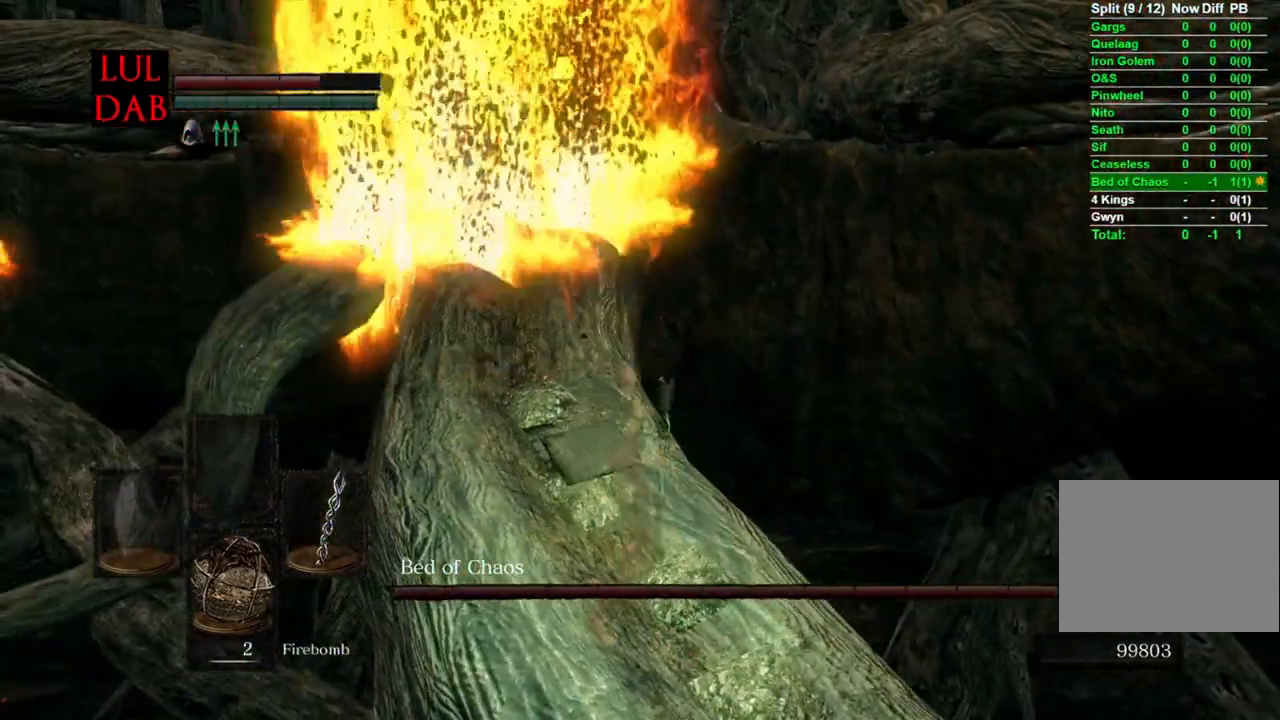
{"dt_ms": 500, "buttons": [], "left_stick": "up", "right_stick": "center", "events": [[450, "right_stick", "center"]]}
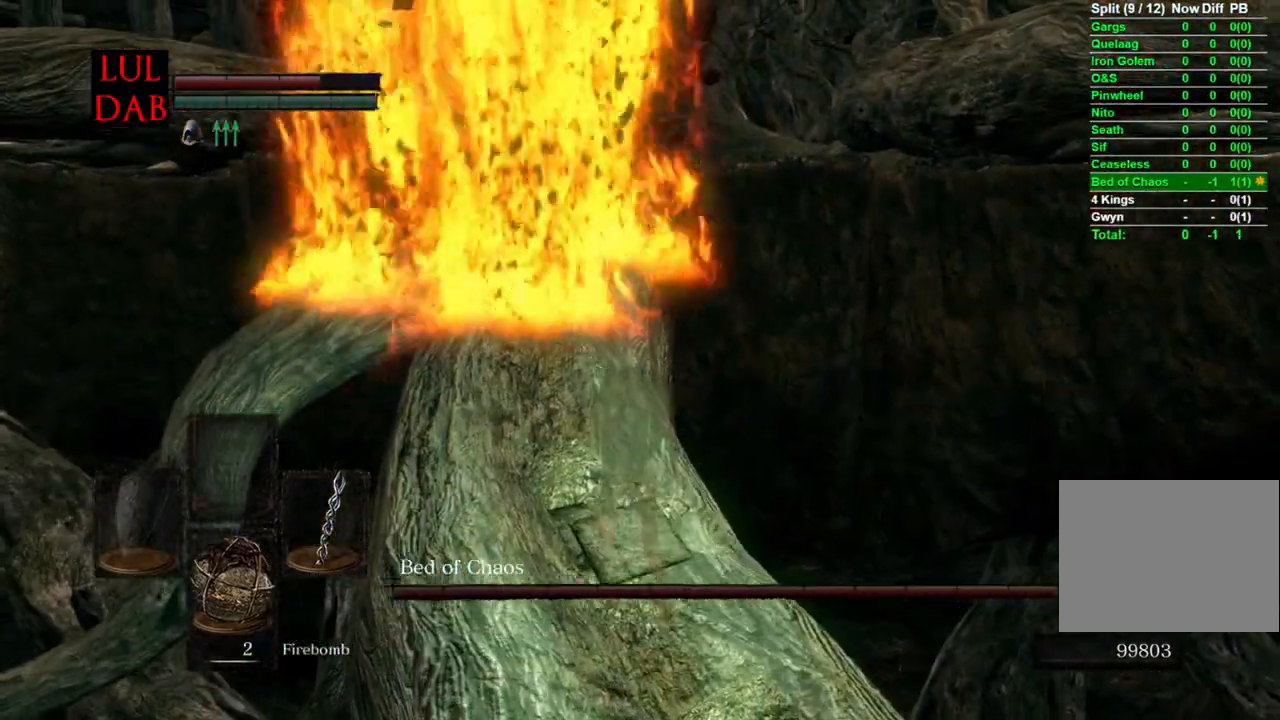
{"dt_ms": 500, "buttons": ["CIRCLE"], "left_stick": "up", "right_stick": "center", "events": [[50, "left_stick", "right"], [167, "left_stick", "up"], [300, "CIRCLE", "down"]]}
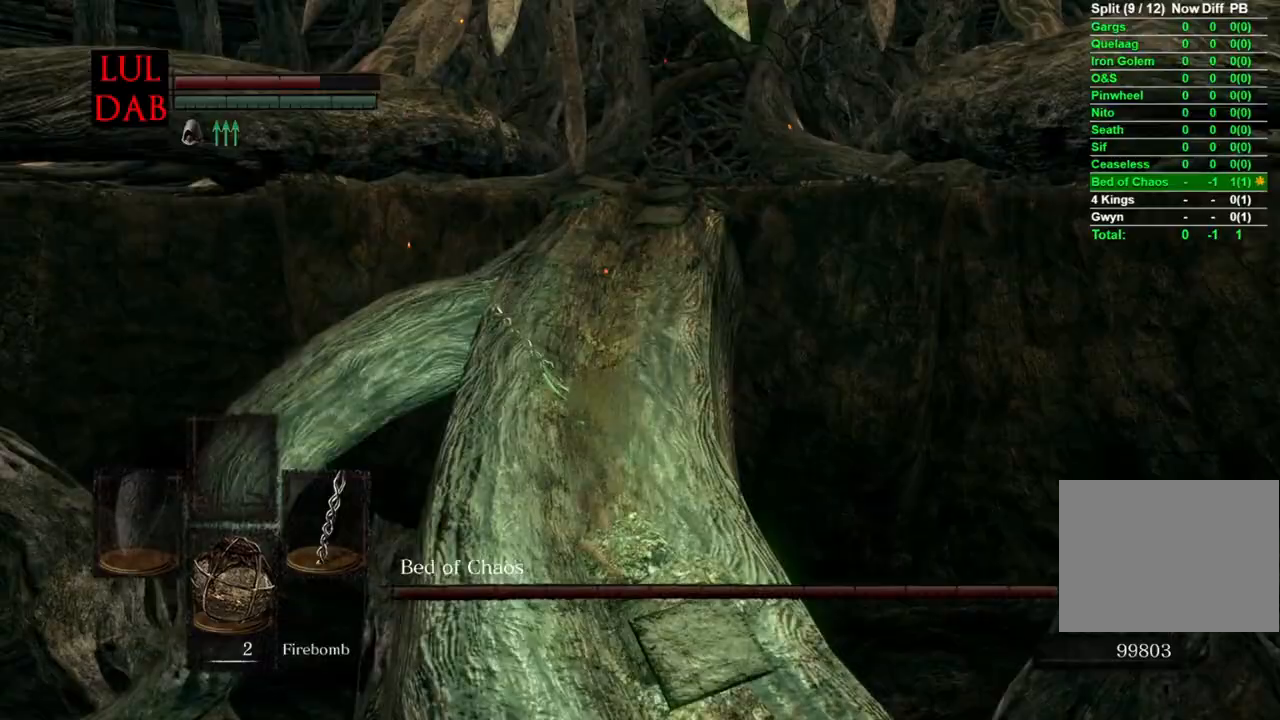
{"dt_ms": 500, "buttons": ["CIRCLE"], "left_stick": "up", "right_stick": "center", "events": []}
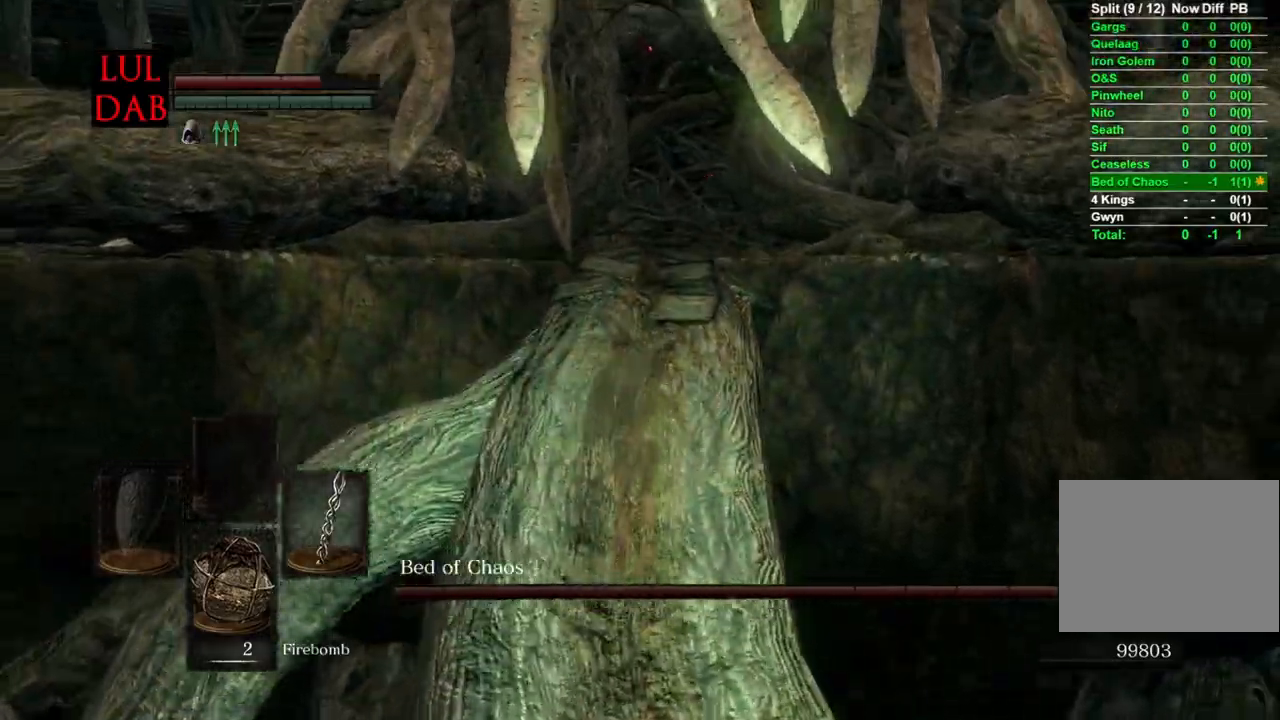
{"dt_ms": 500, "buttons": ["CIRCLE"], "left_stick": "up", "right_stick": "up", "events": [[217, "right_stick", "up"]]}
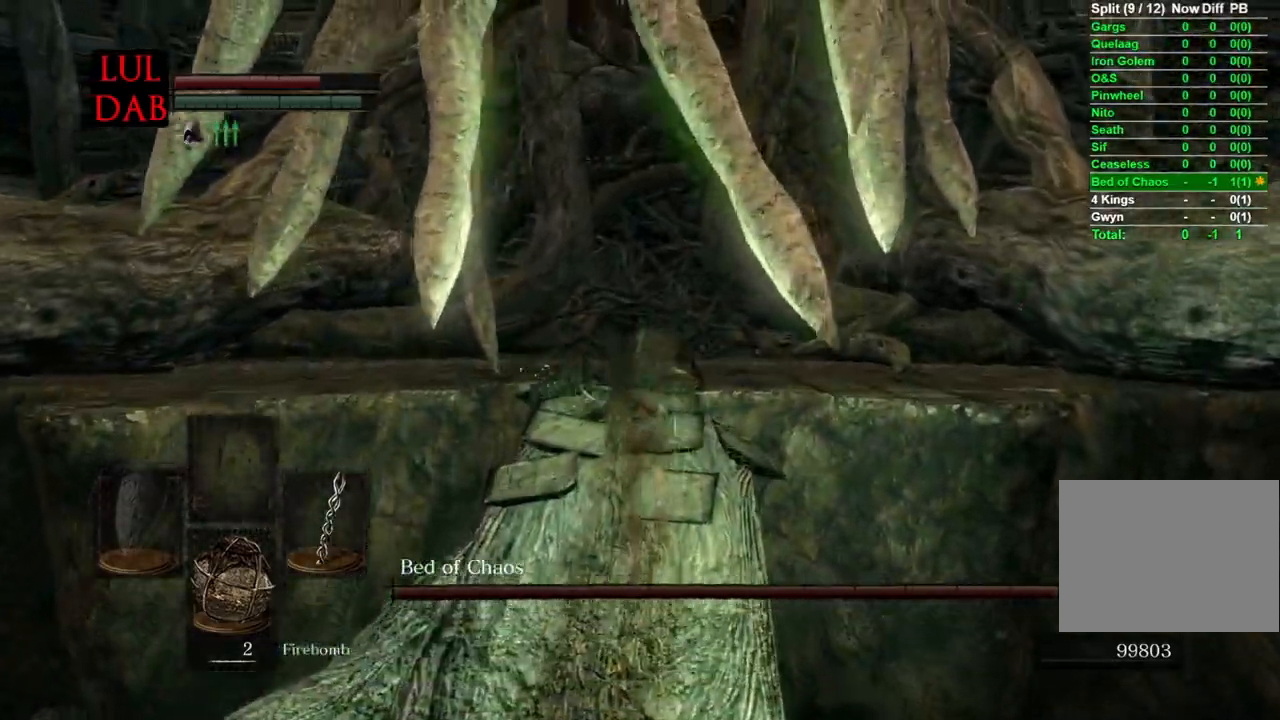
{"dt_ms": 500, "buttons": ["CIRCLE"], "left_stick": "up", "right_stick": "up", "events": [[183, "right_stick", "center"], [367, "right_stick", "up"]]}
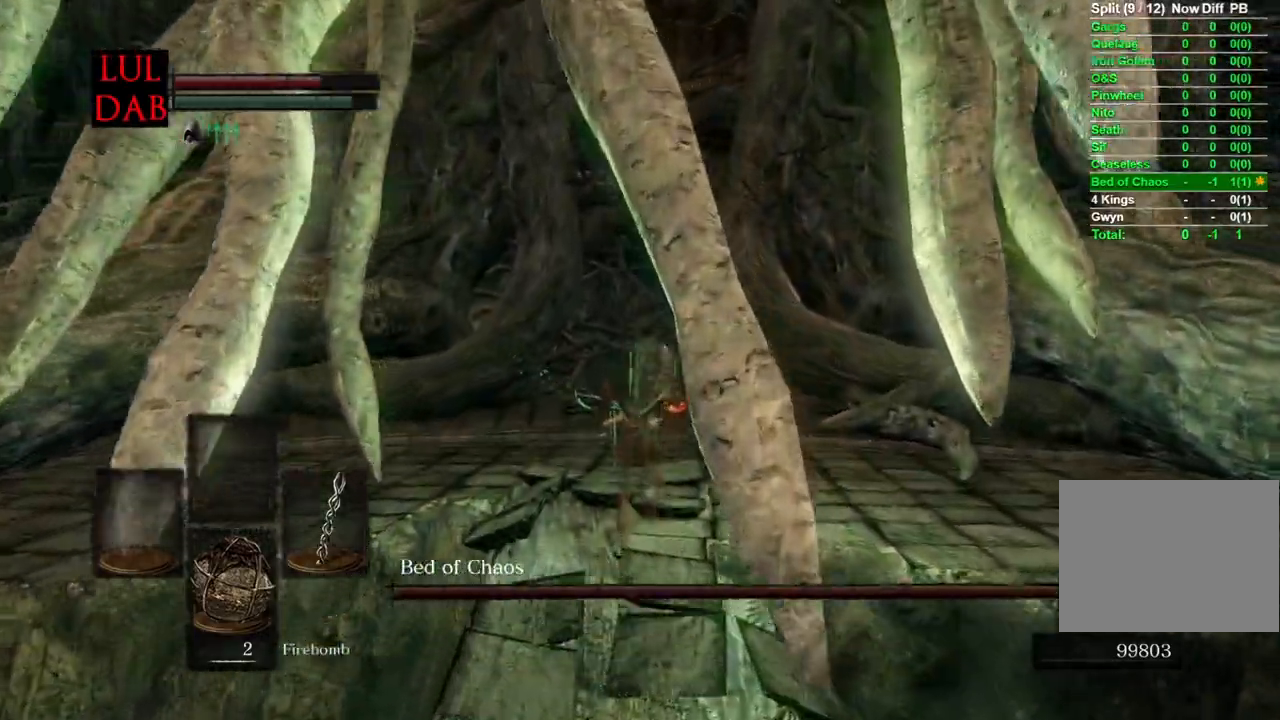
{"dt_ms": 500, "buttons": ["CIRCLE"], "left_stick": "up", "right_stick": "up", "events": []}
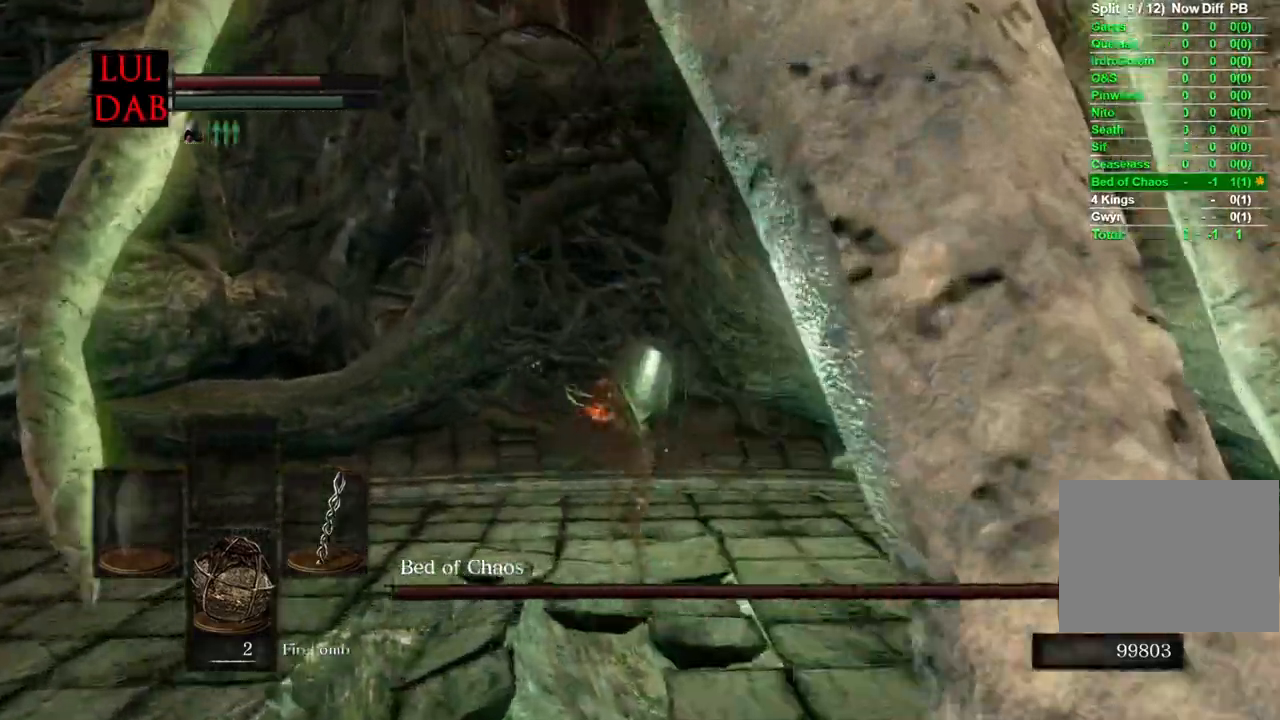
{"dt_ms": 500, "buttons": ["CIRCLE"], "left_stick": "up", "right_stick": "up"}
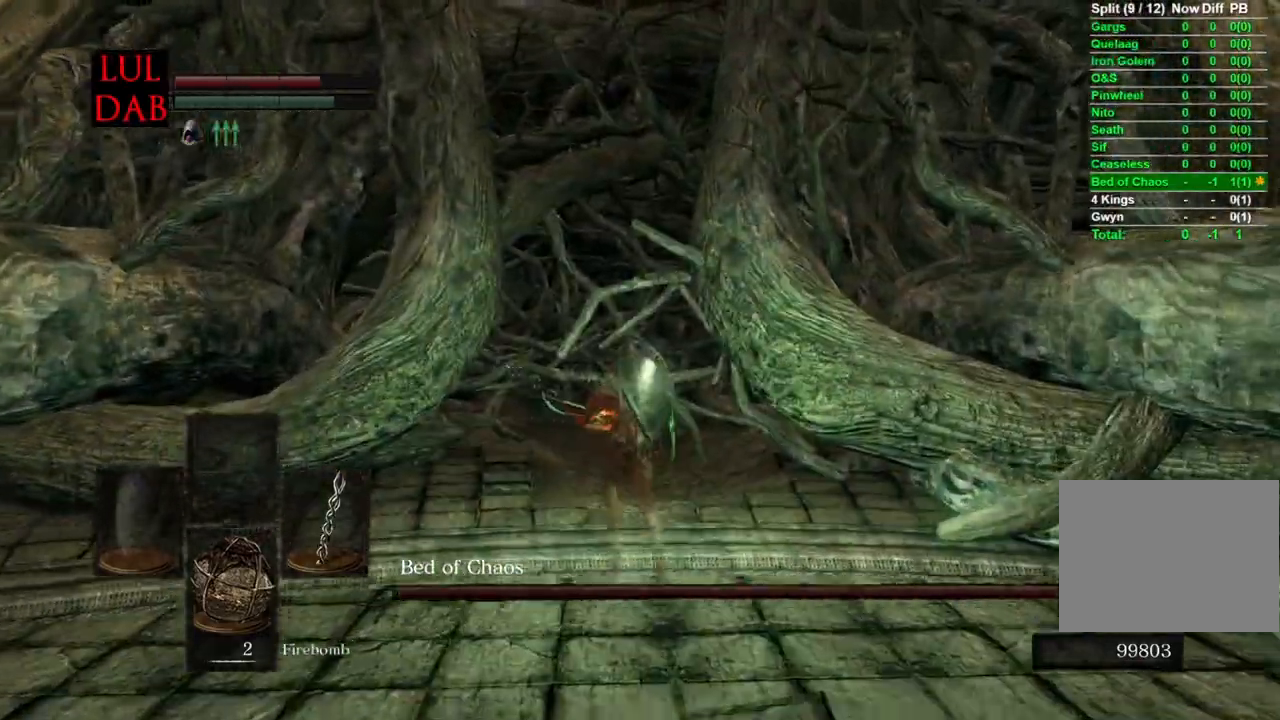
{"dt_ms": 500, "buttons": ["CIRCLE"], "left_stick": "up", "right_stick": "up", "events": [[450, "CIRCLE", "up"], [500, "CIRCLE", "down"]]}
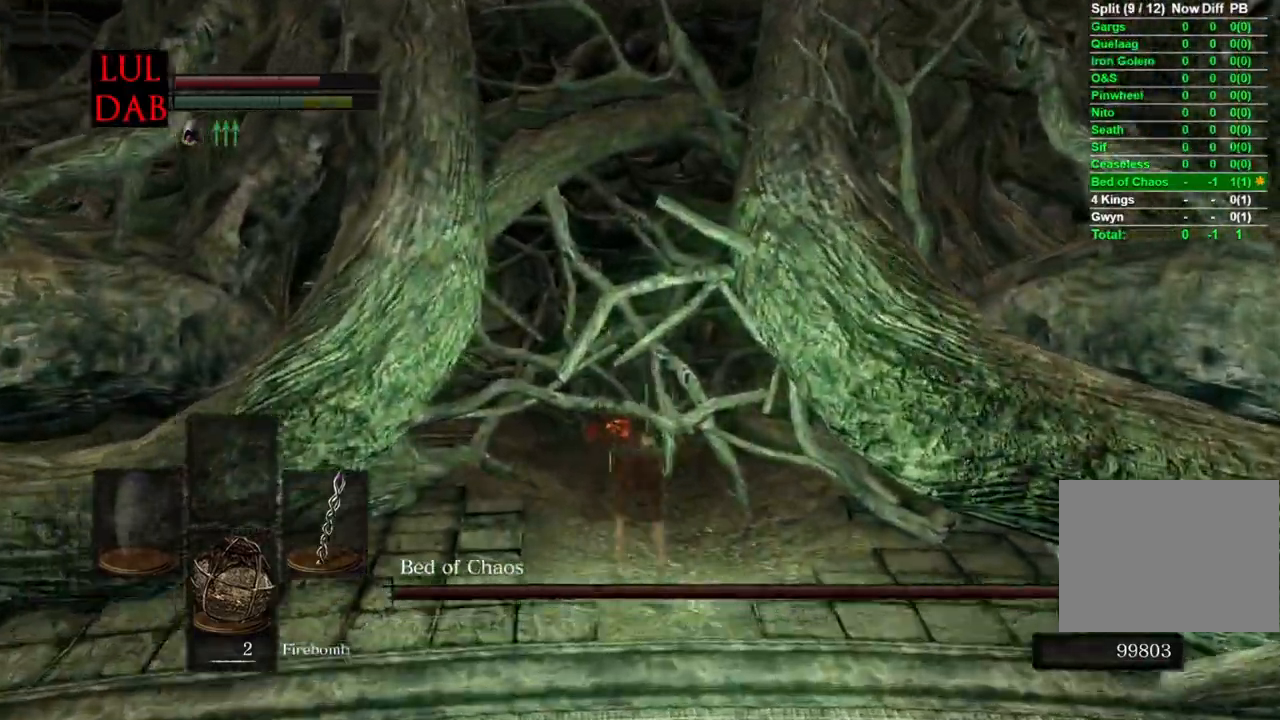
{"dt_ms": 1000, "buttons": ["R1"], "left_stick": "up", "right_stick": "up"}
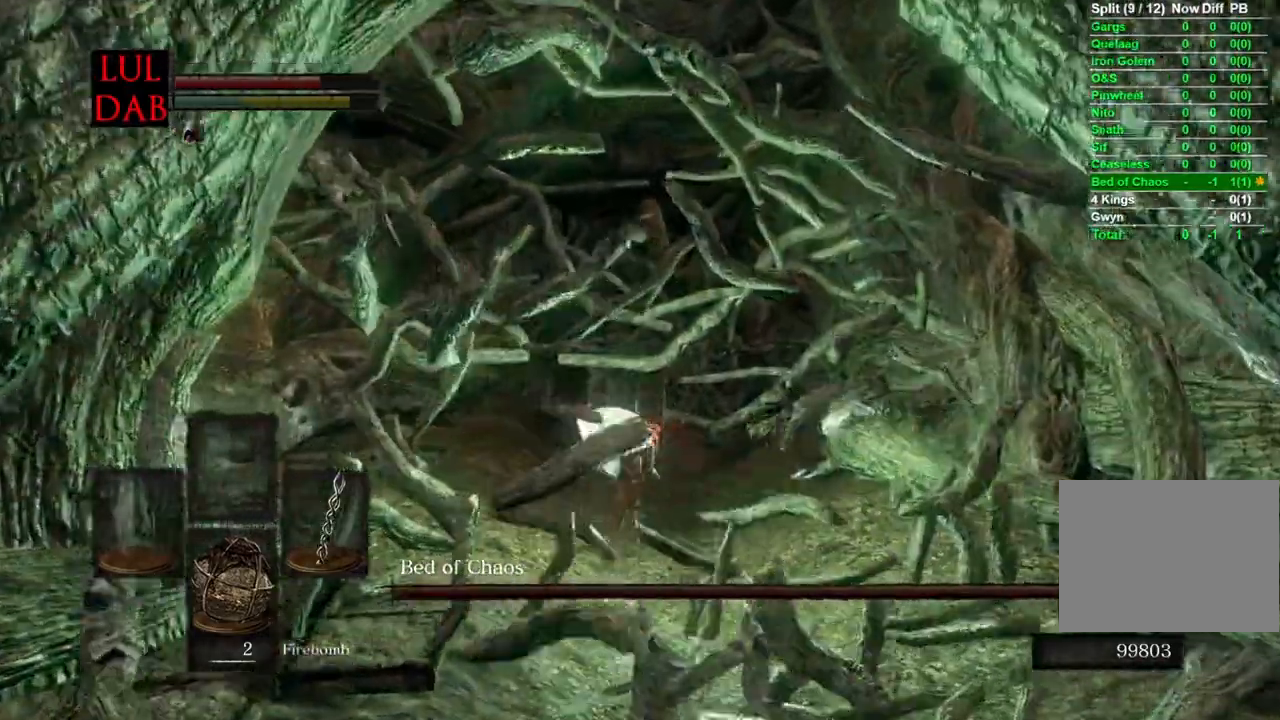
{"dt_ms": 1000, "buttons": [], "left_stick": "up", "right_stick": "down-right"}
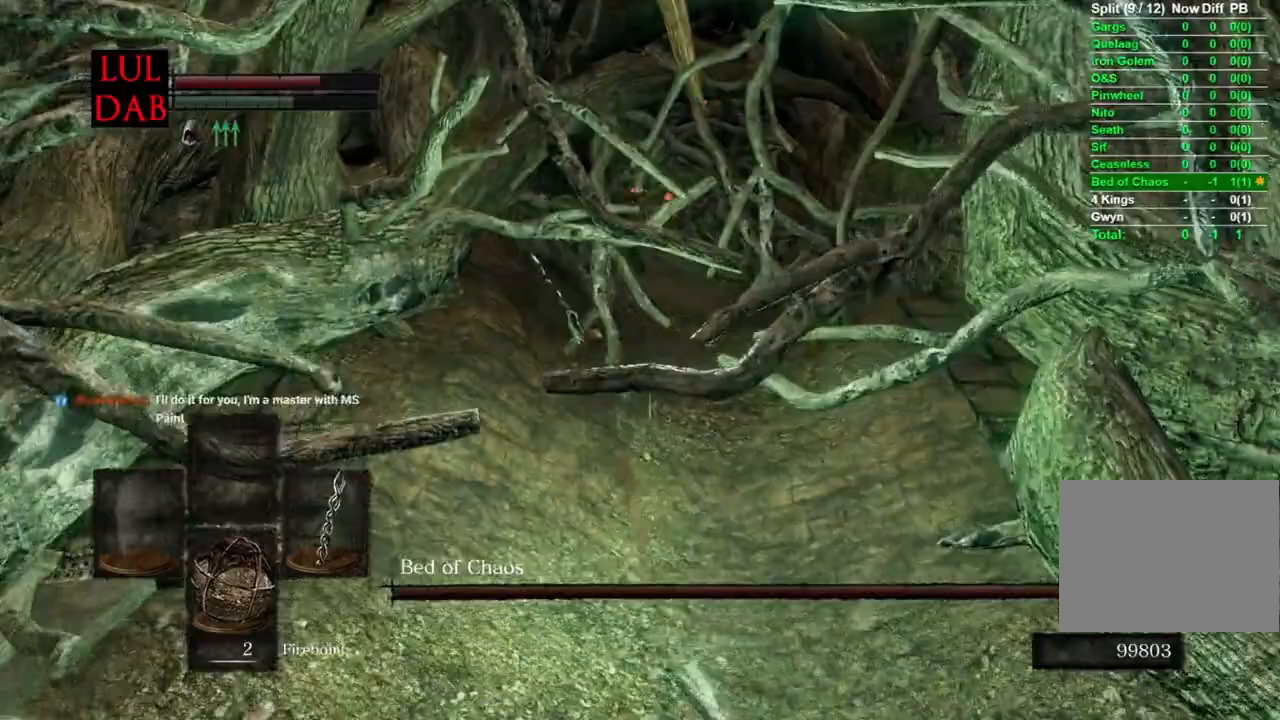
{"dt_ms": 500, "buttons": ["R1"], "left_stick": "up", "right_stick": "down", "events": [[33, "L1", "down"], [83, "L1", "up"], [183, "L1", "down"], [233, "L1", "up"], [267, "R1", "down"], [317, "right_stick", "down"], [350, "CIRCLE", "down"], [367, "R1", "up"], [417, "R1", "down"], [483, "CIRCLE", "up"]]}
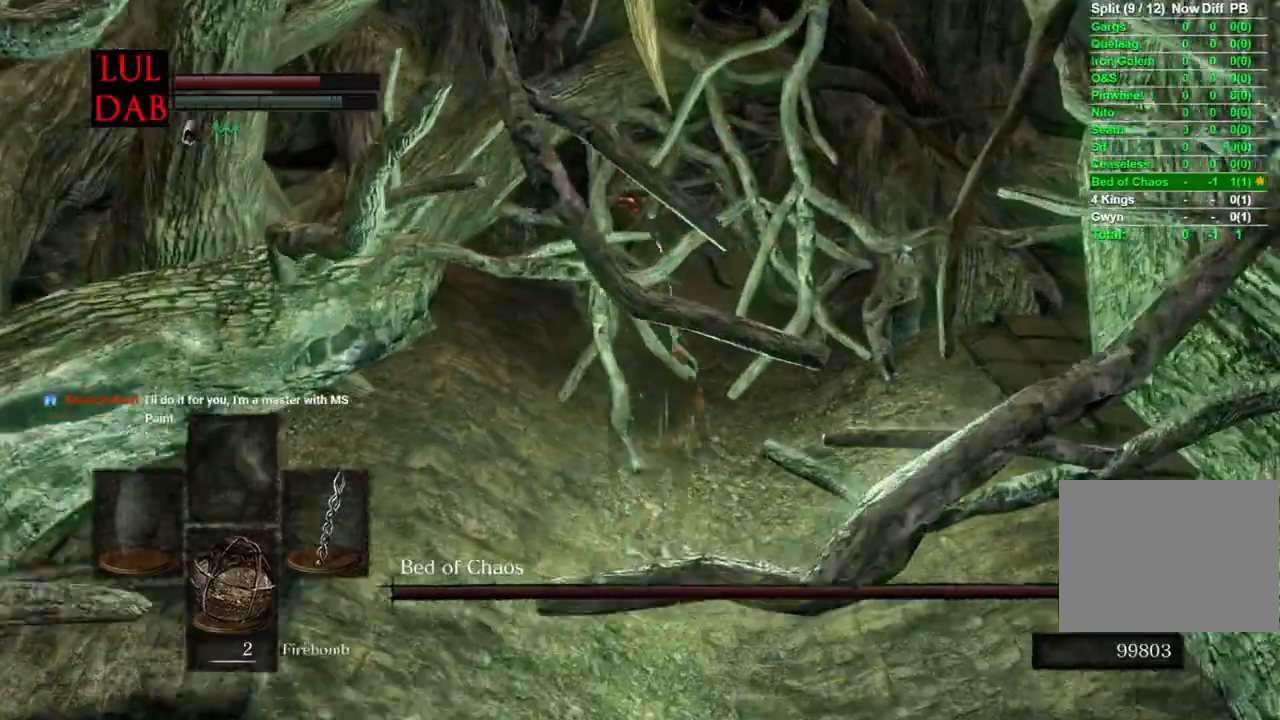
{"dt_ms": 500, "buttons": [], "left_stick": "up", "right_stick": "center"}
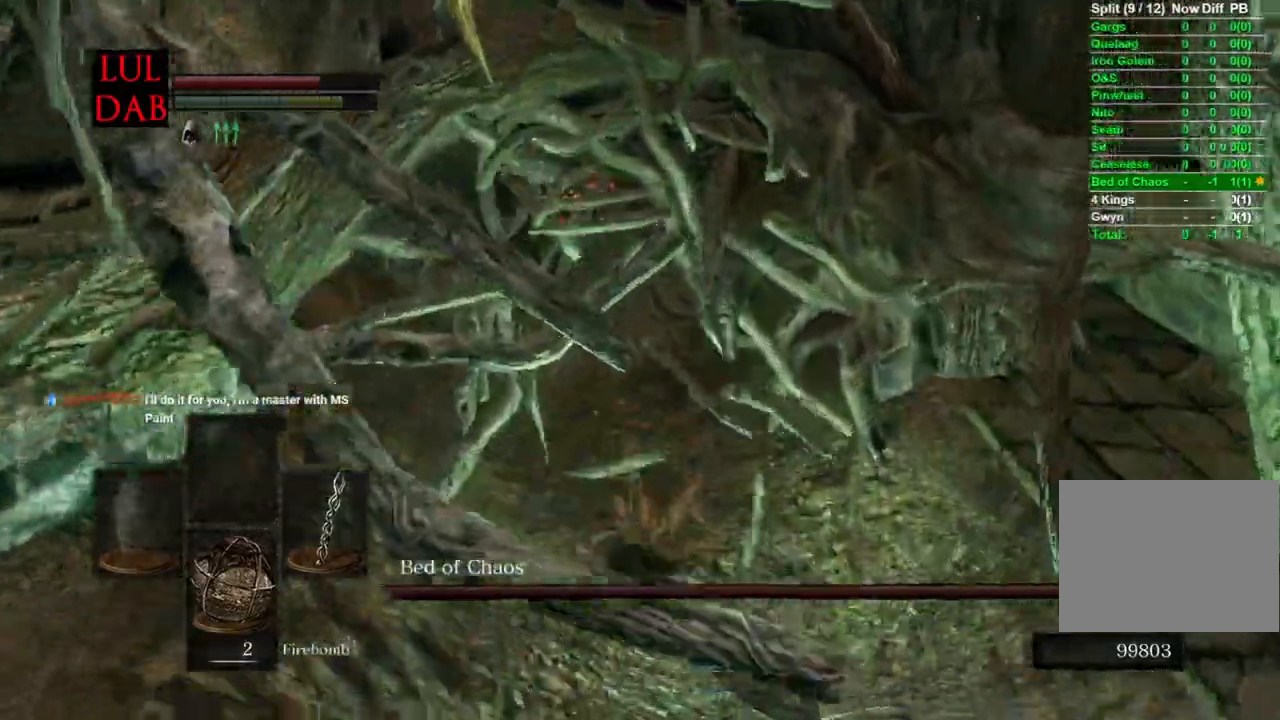
{"dt_ms": 500, "buttons": ["R1"], "left_stick": "up", "right_stick": "down-right", "events": [[83, "right_stick", "right"], [250, "right_stick", "down-right"], [317, "CIRCLE", "down"], [450, "CIRCLE", "up"], [450, "R1", "down"]]}
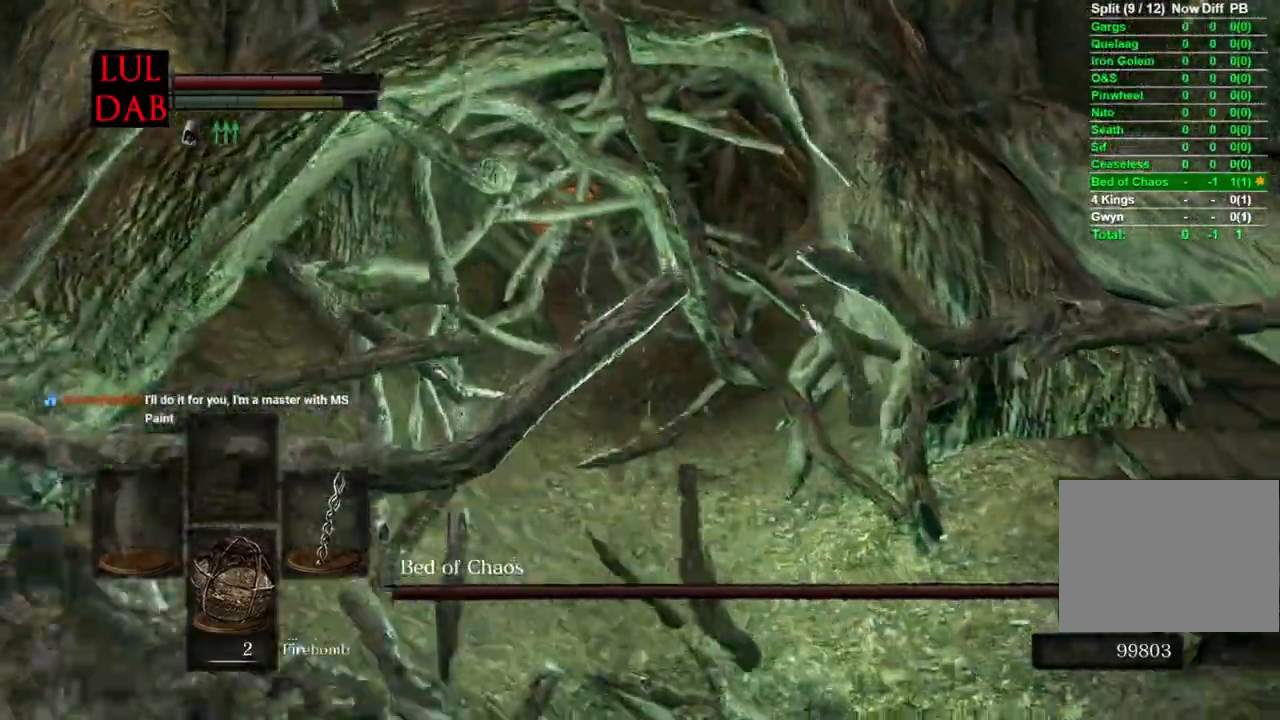
{"dt_ms": 1000, "buttons": ["CIRCLE", "R1"], "left_stick": "up", "right_stick": "right"}
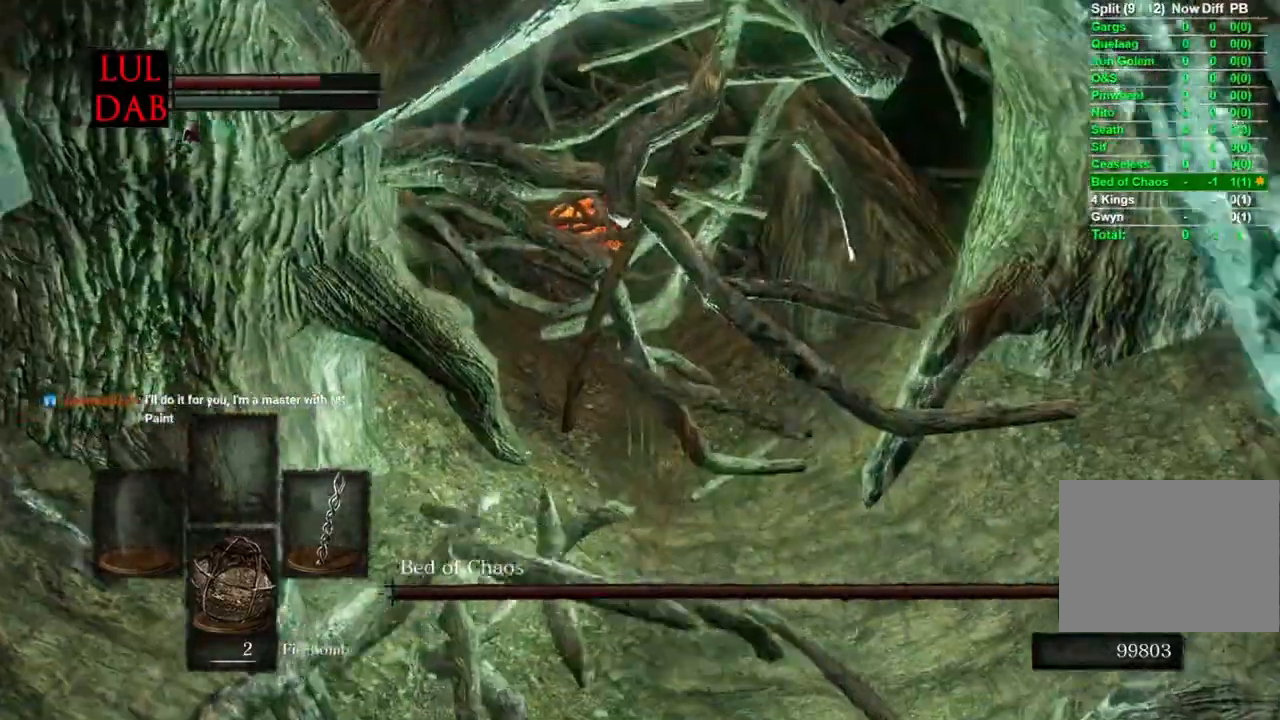
{"dt_ms": 500, "buttons": [], "left_stick": "up", "right_stick": "right", "events": [[17, "R1", "up"], [67, "right_stick", "down-right"], [233, "R1", "down"], [250, "CIRCLE", "up"], [267, "right_stick", "right"], [283, "R1", "up"]]}